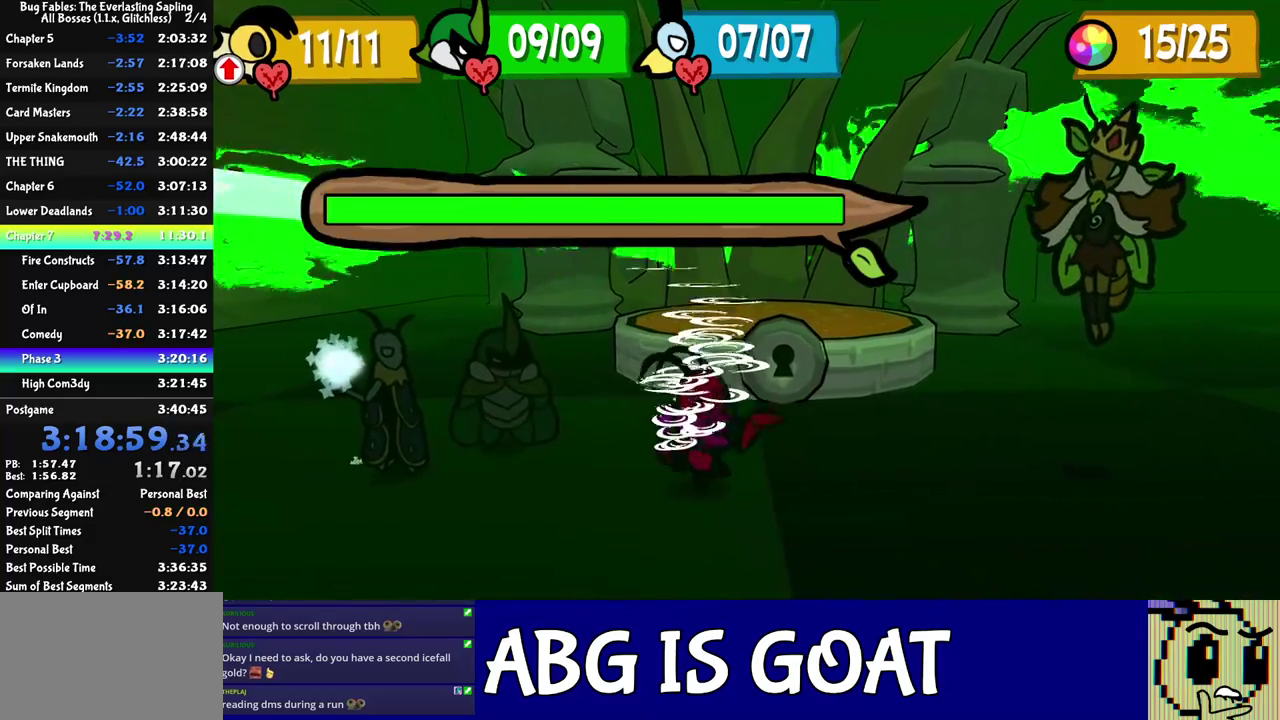
Gameplay with a controller (Nintendo layout); each line is a JSON object with the inputs held at the frame after it. "events" lists button and stick changes between this image and that frame as [ms after this image, input, new state], when the widget could be followed in between. Not read: L3 R3 left_stick.
{"buttons": [], "events": []}
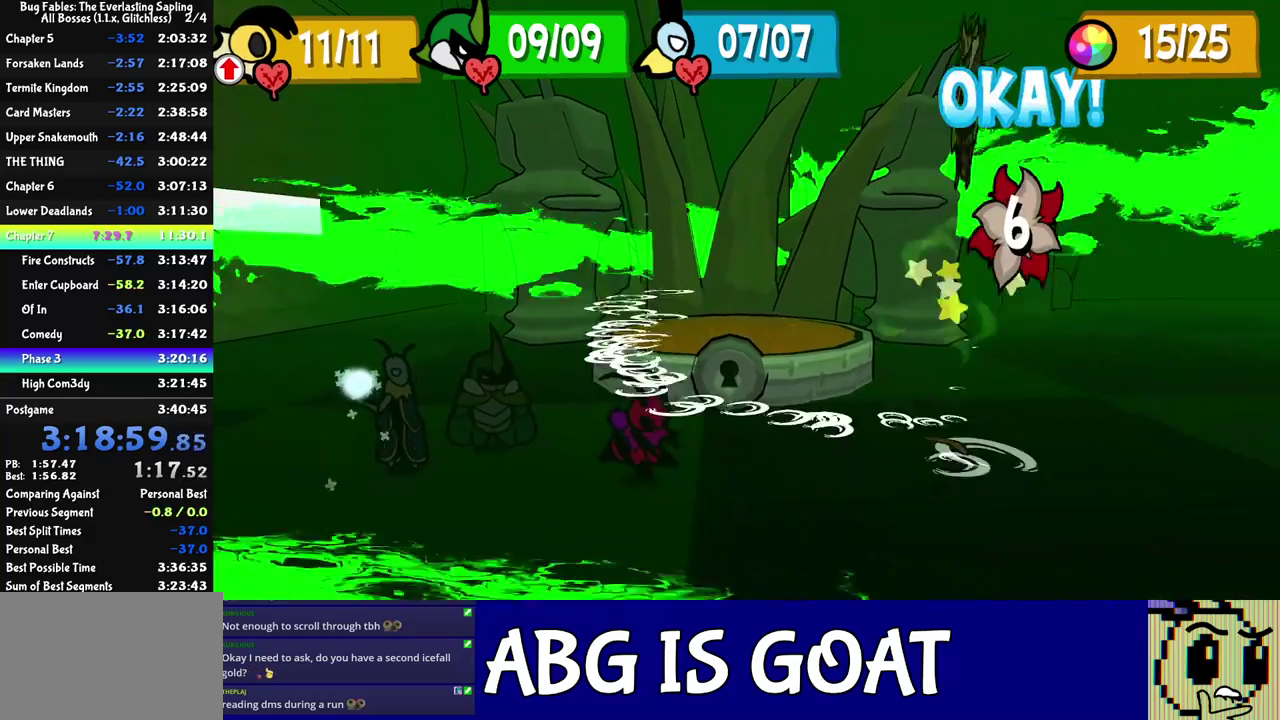
{"buttons": [], "events": []}
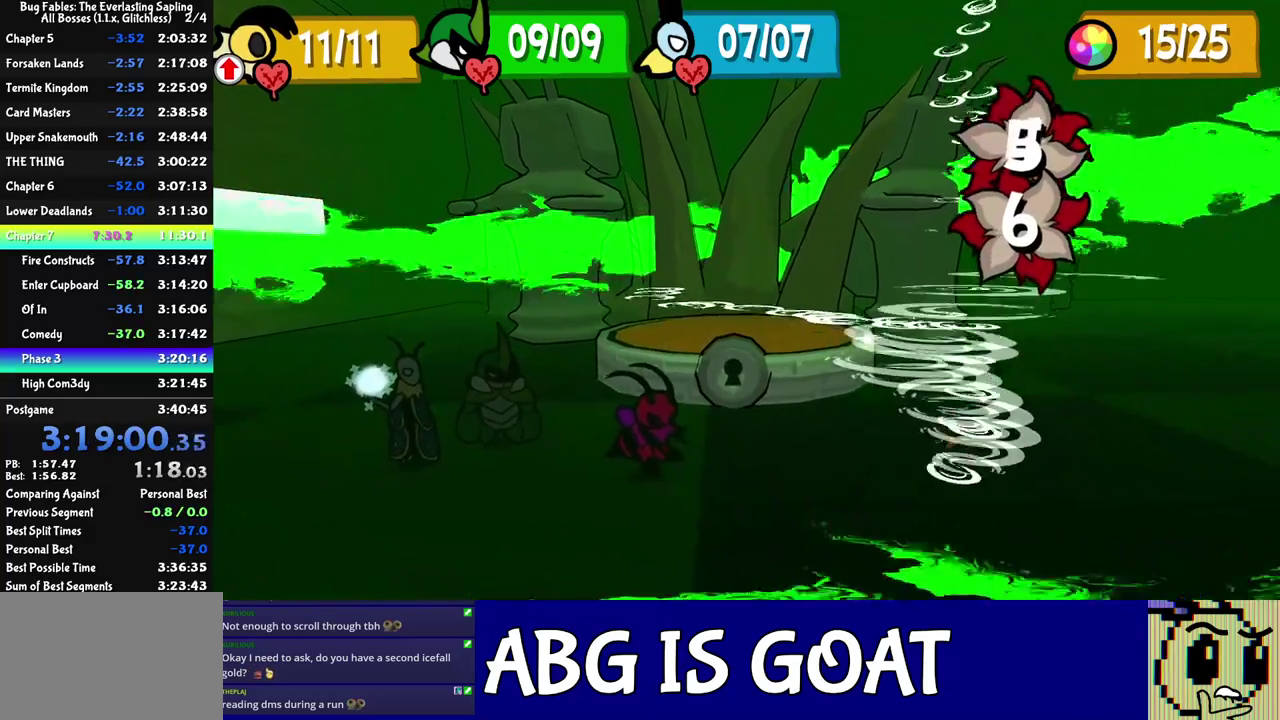
{"buttons": [], "events": []}
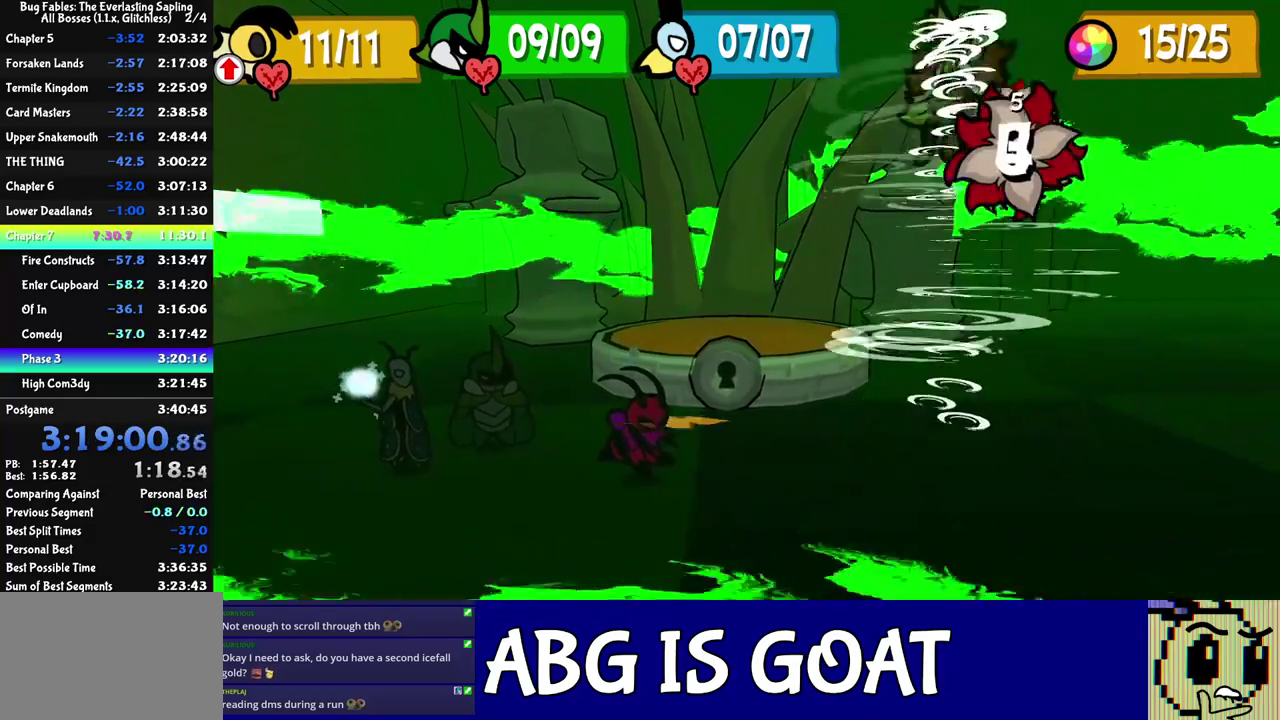
{"buttons": [], "events": []}
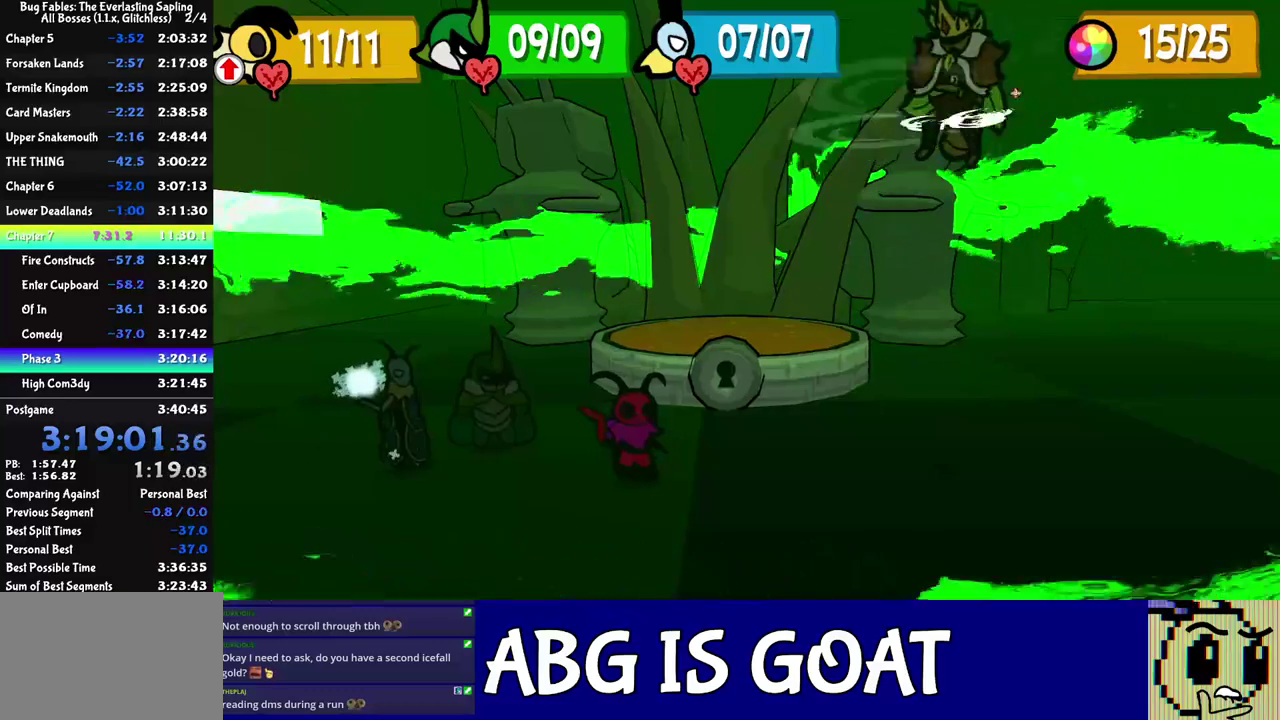
{"buttons": [], "events": []}
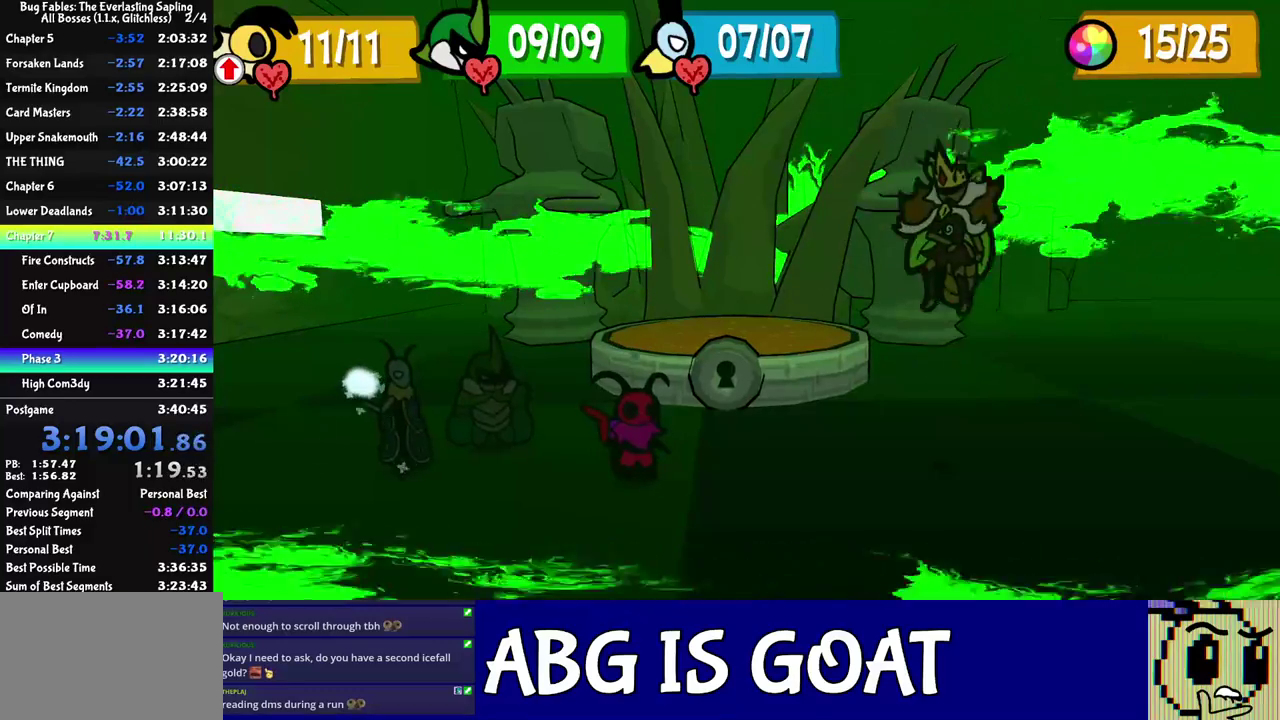
{"buttons": ["C_RIGHT"], "events": [[17, "C_RIGHT", "down"]]}
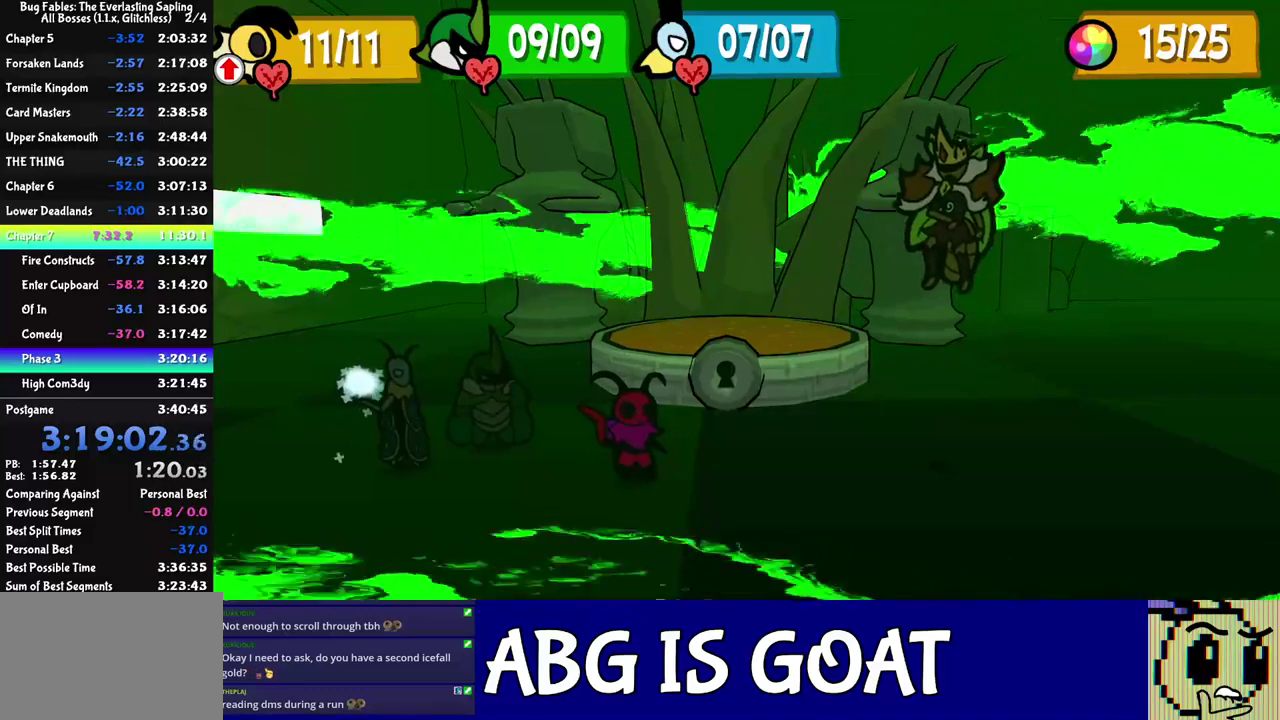
{"buttons": ["C_RIGHT"], "events": []}
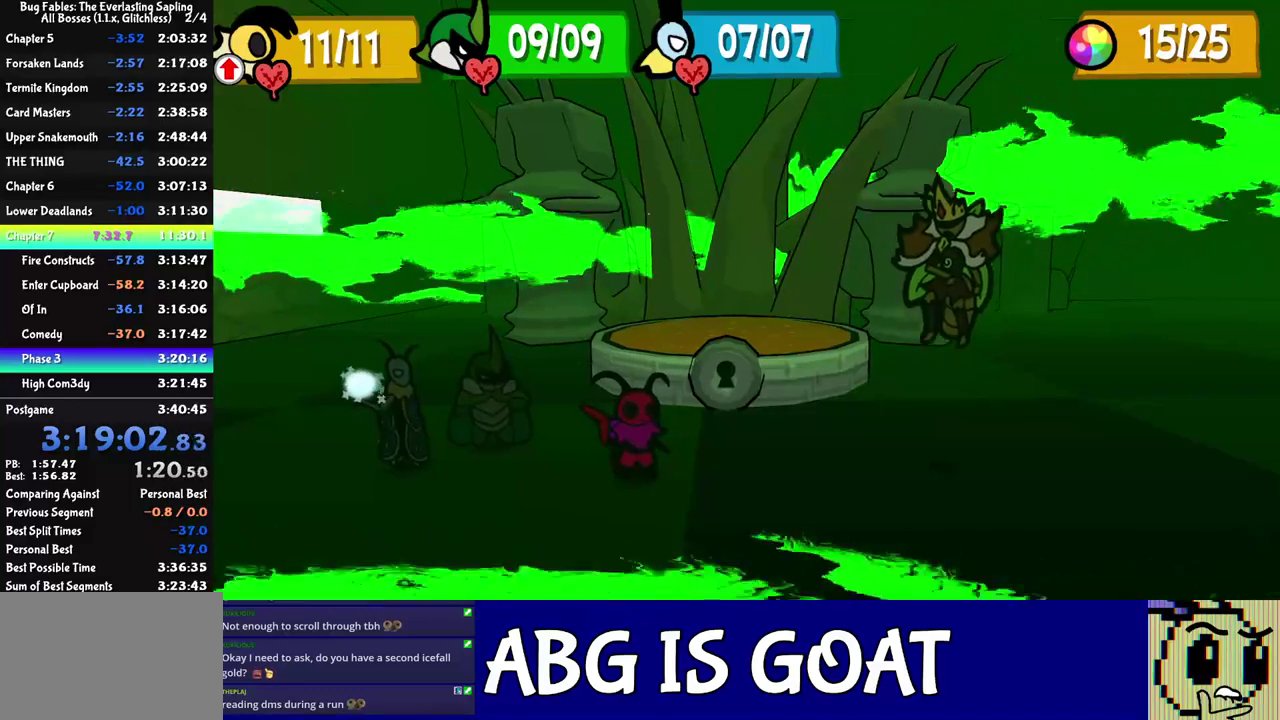
{"buttons": ["C_RIGHT"], "events": []}
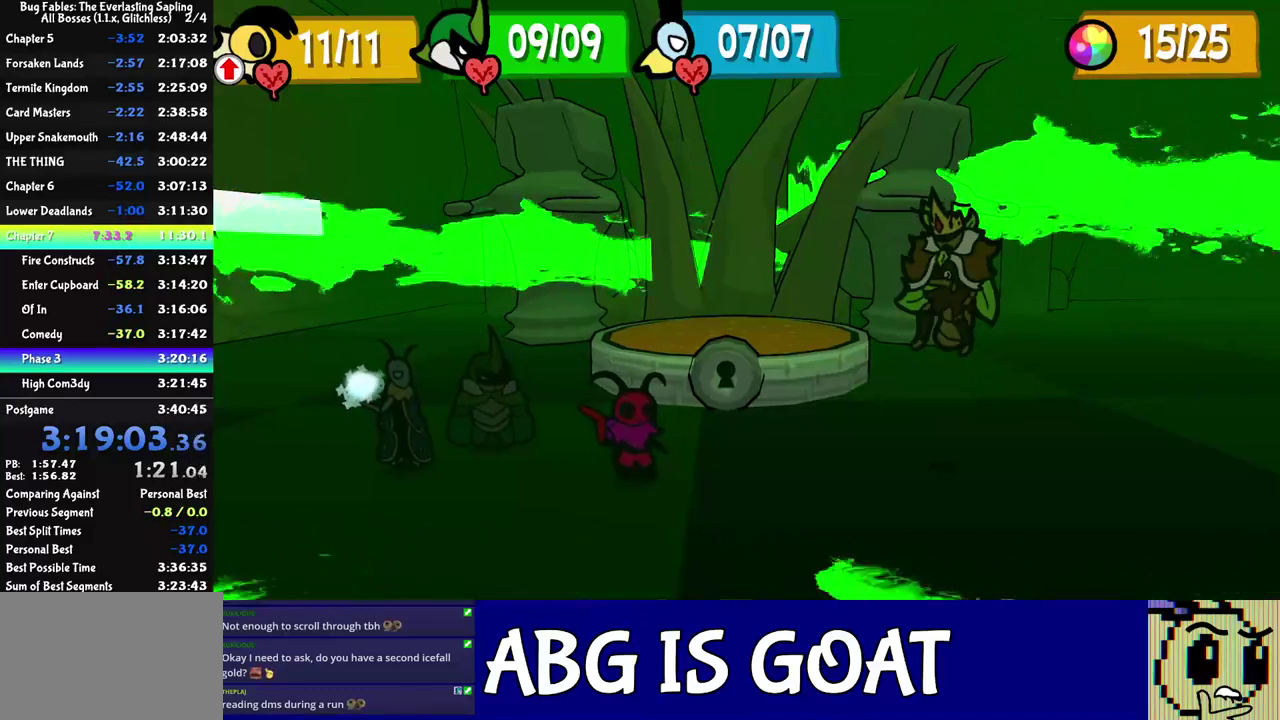
{"buttons": ["C_RIGHT"], "events": []}
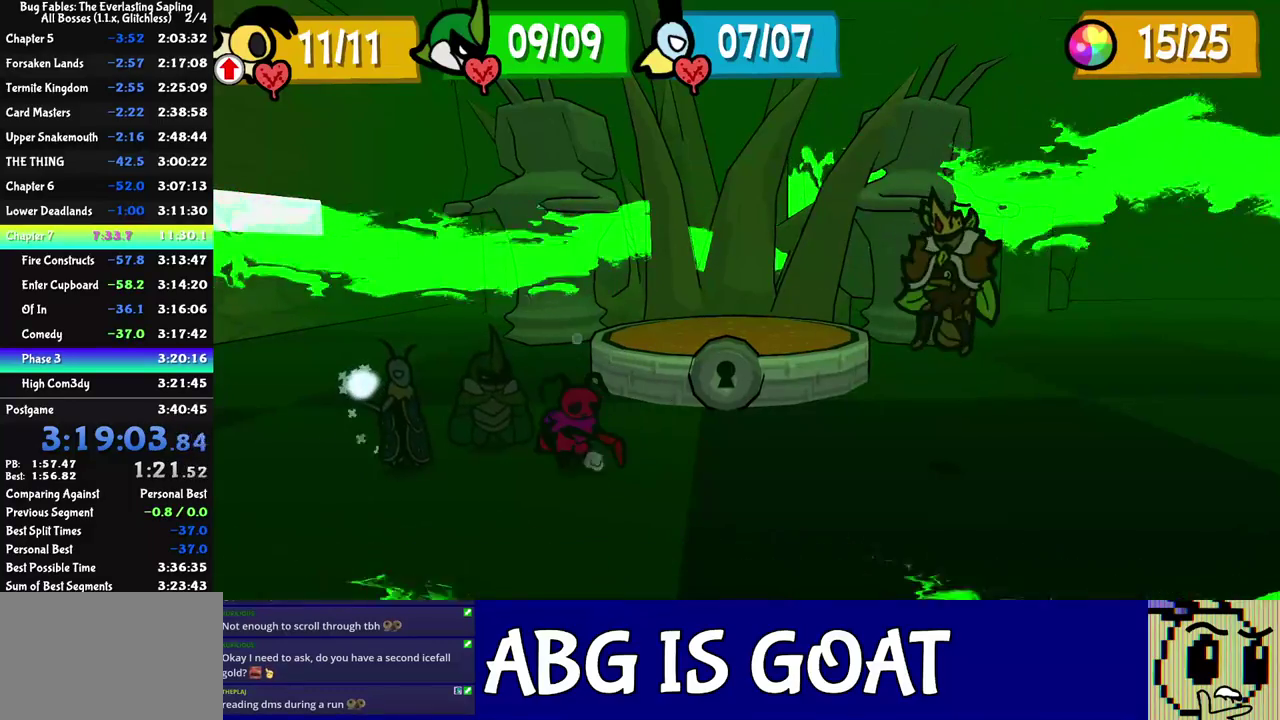
{"buttons": ["C_RIGHT"], "events": []}
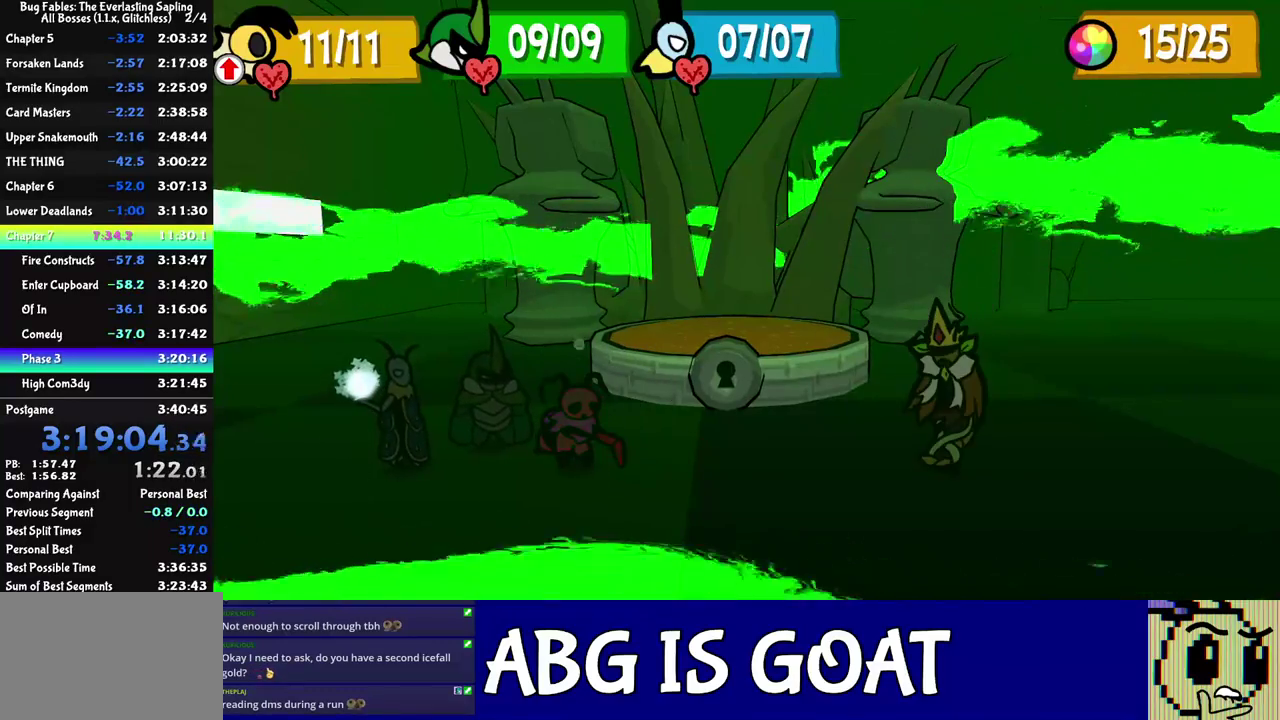
{"buttons": ["C_RIGHT"], "events": []}
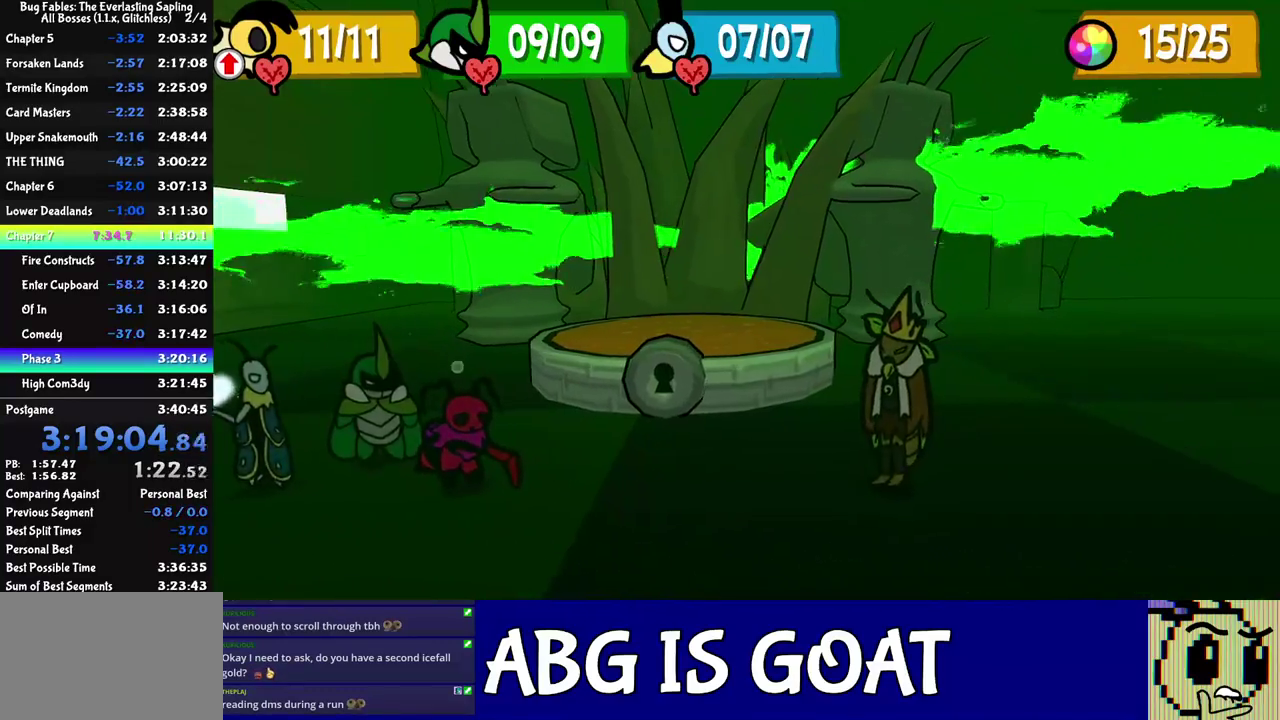
{"buttons": ["C_RIGHT"], "events": []}
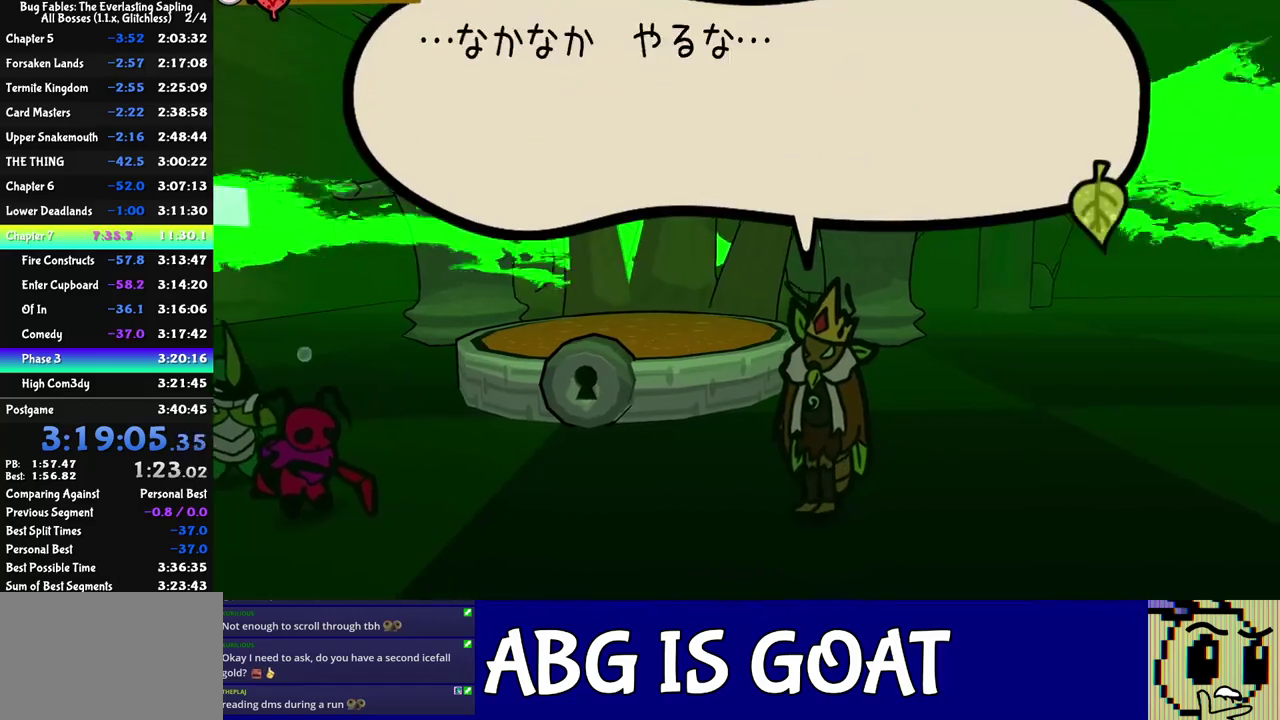
{"buttons": ["C_RIGHT"], "events": []}
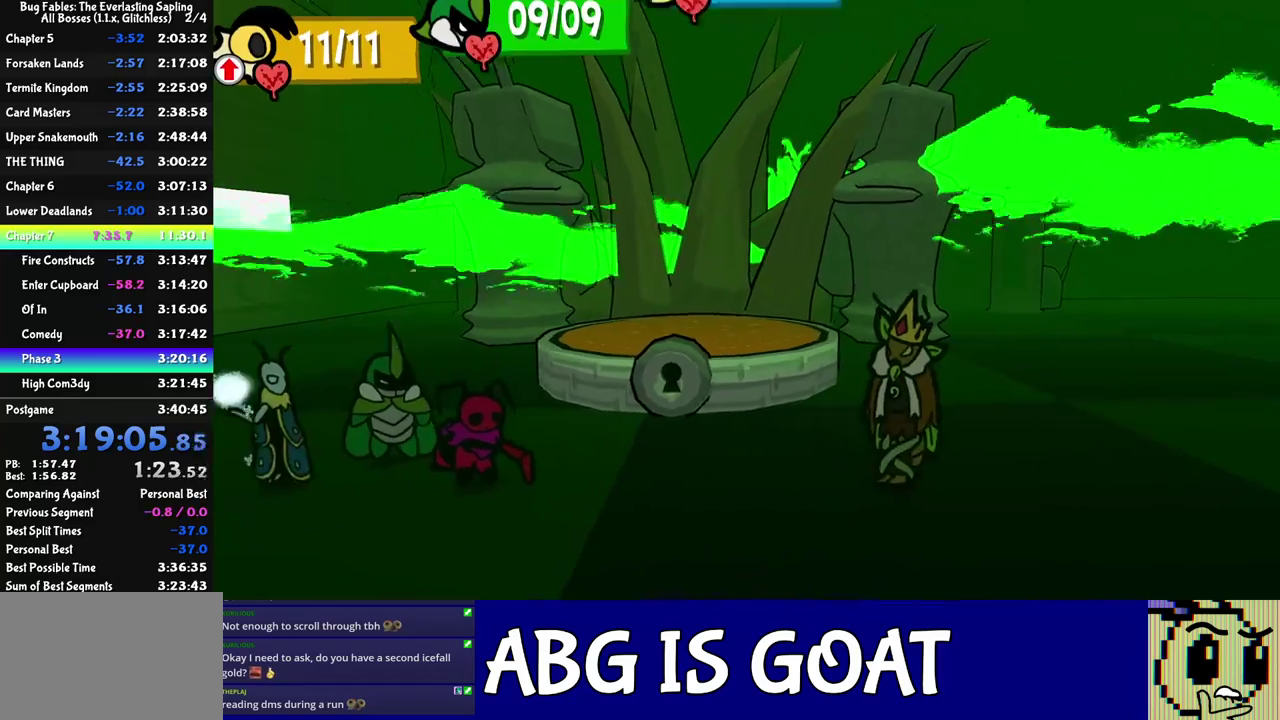
{"buttons": ["C_RIGHT"], "events": []}
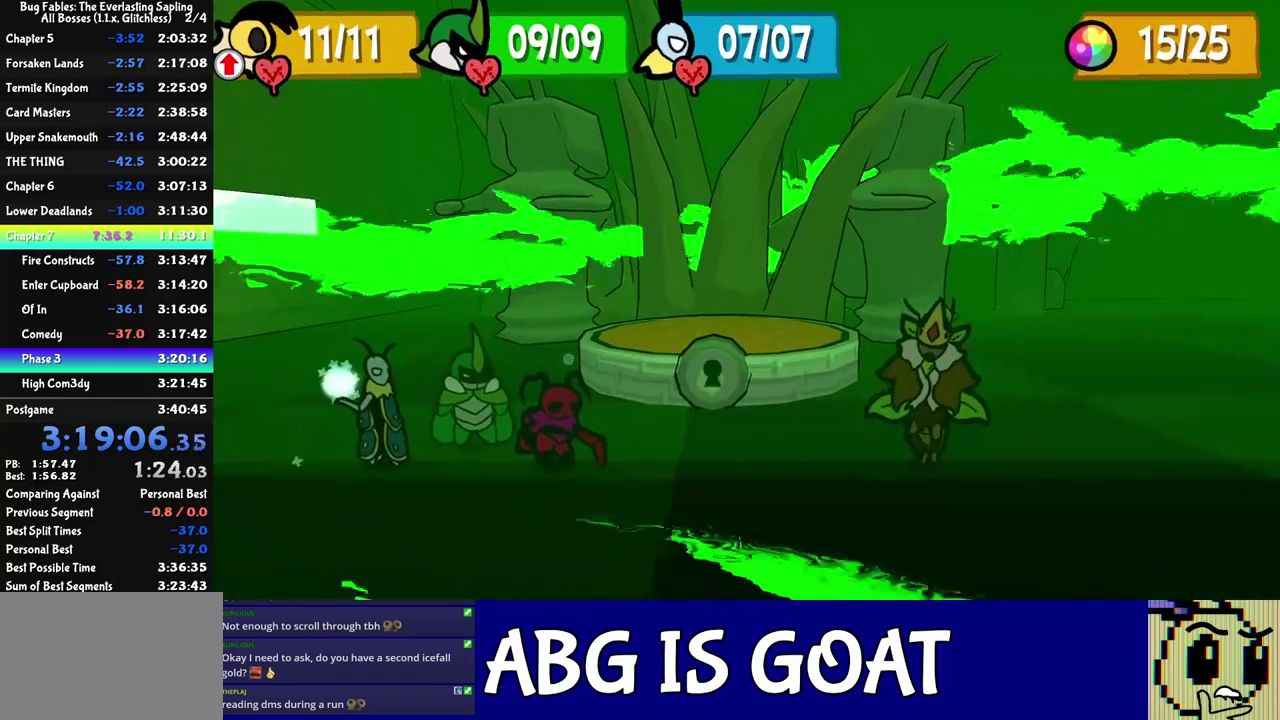
{"buttons": ["C_RIGHT"], "events": []}
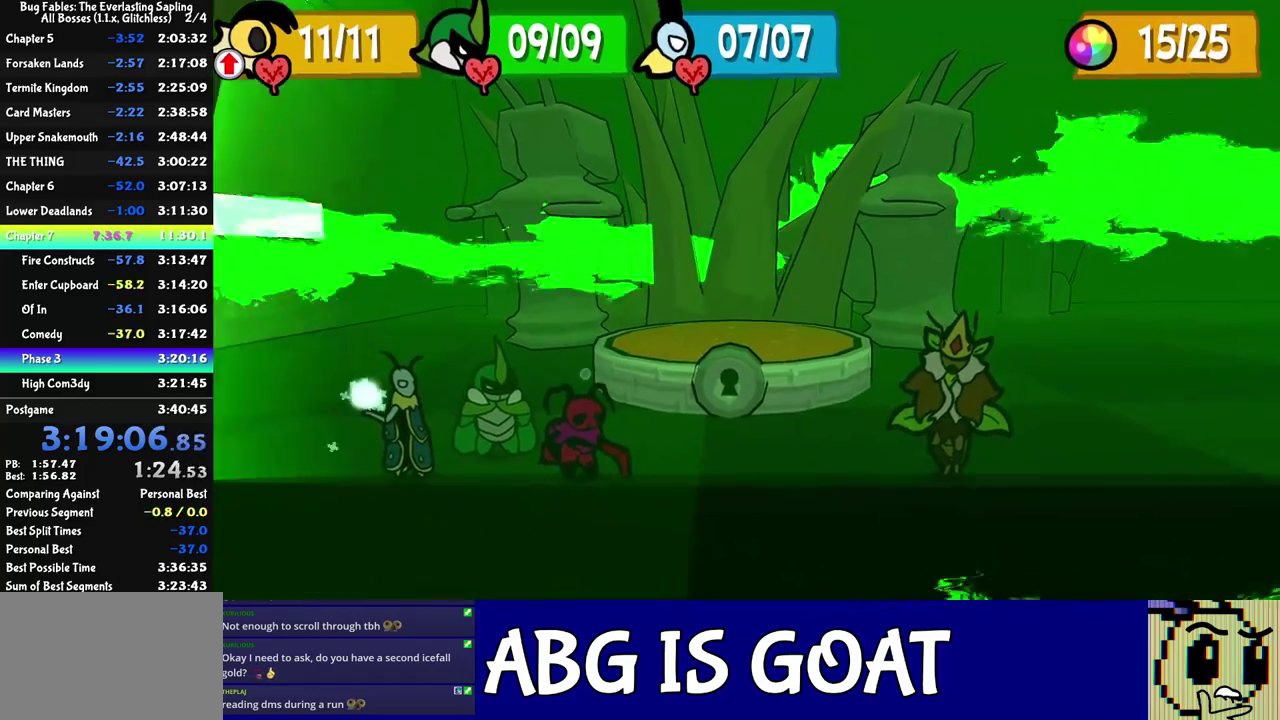
{"buttons": ["C_RIGHT"], "events": []}
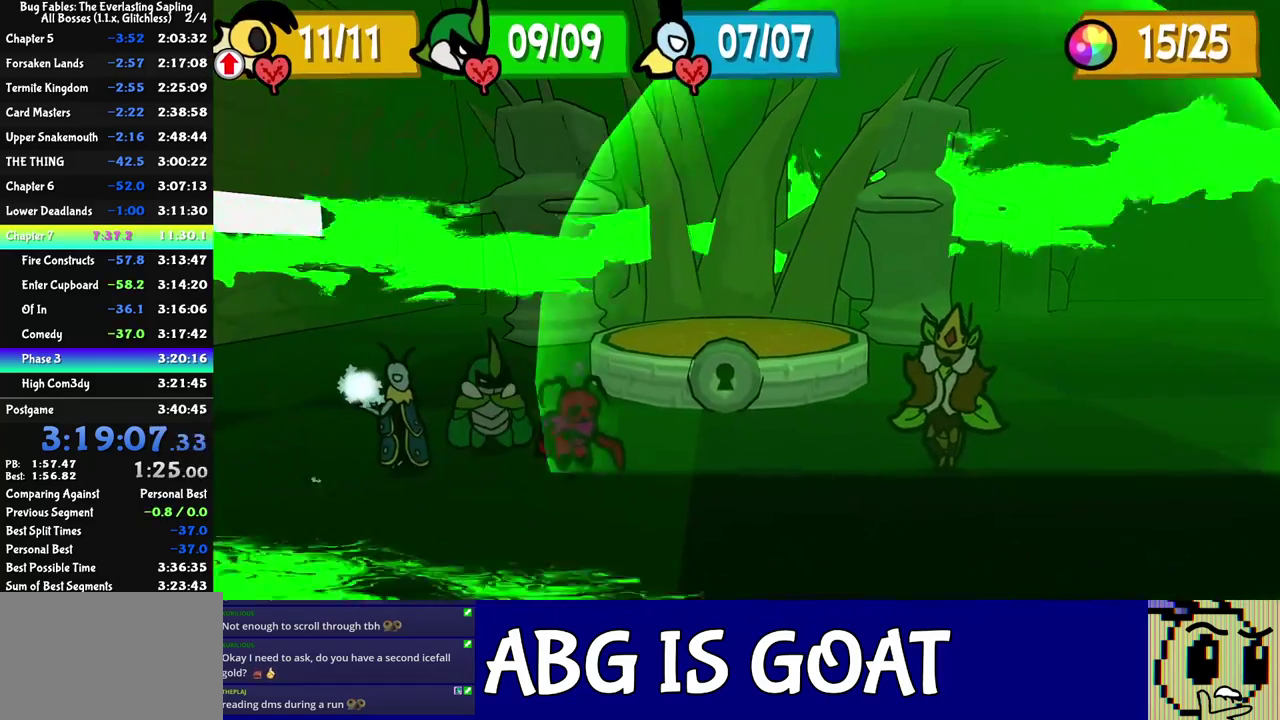
{"buttons": ["C_RIGHT"], "events": []}
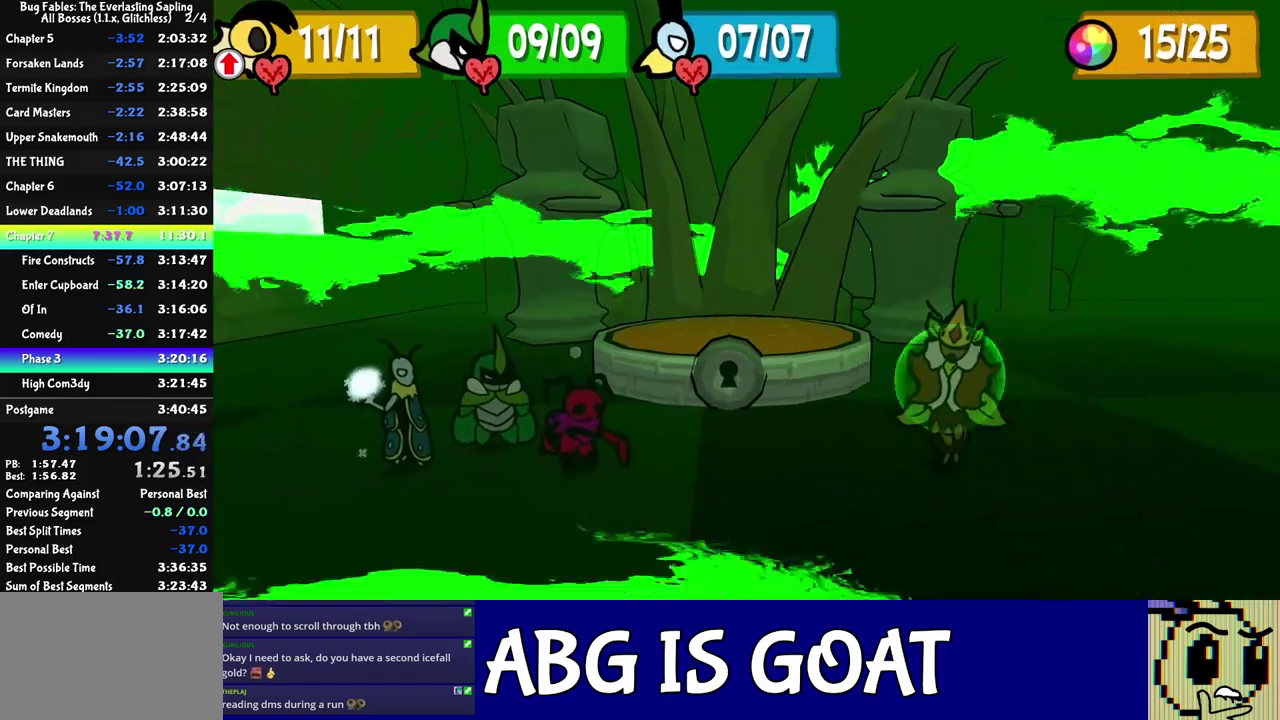
{"buttons": ["C_RIGHT"], "events": []}
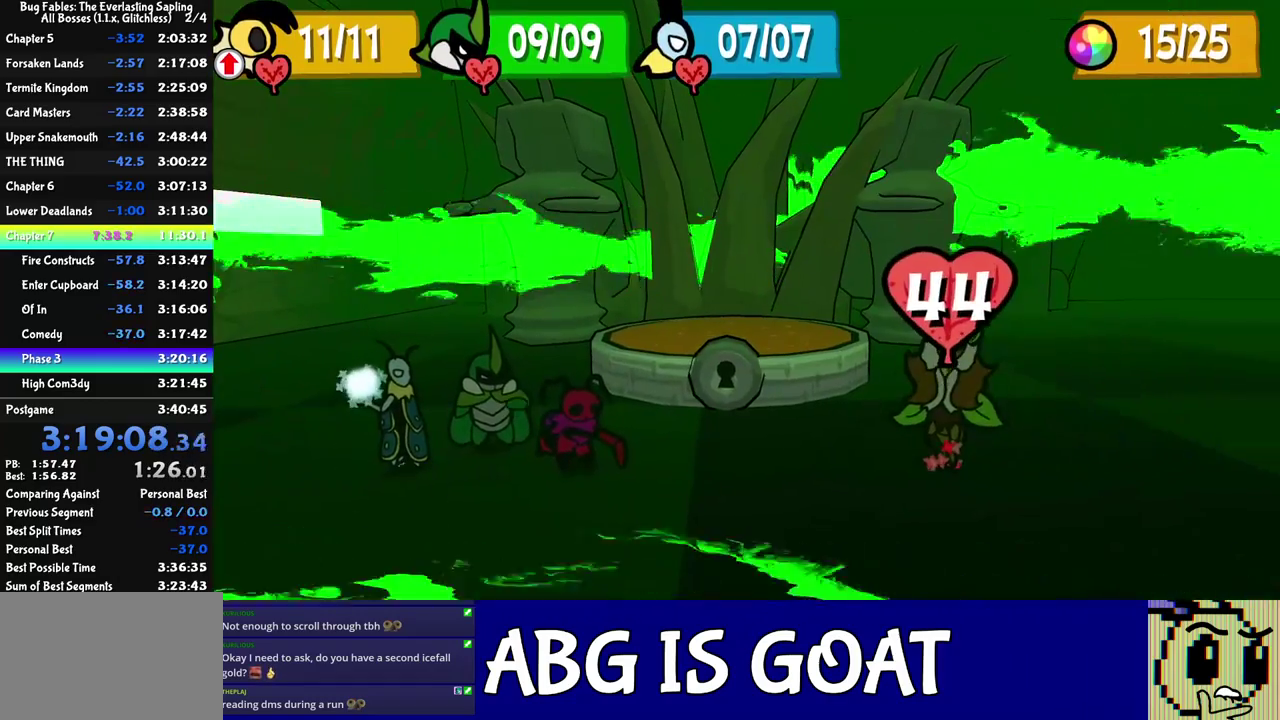
{"buttons": ["C_RIGHT"], "events": []}
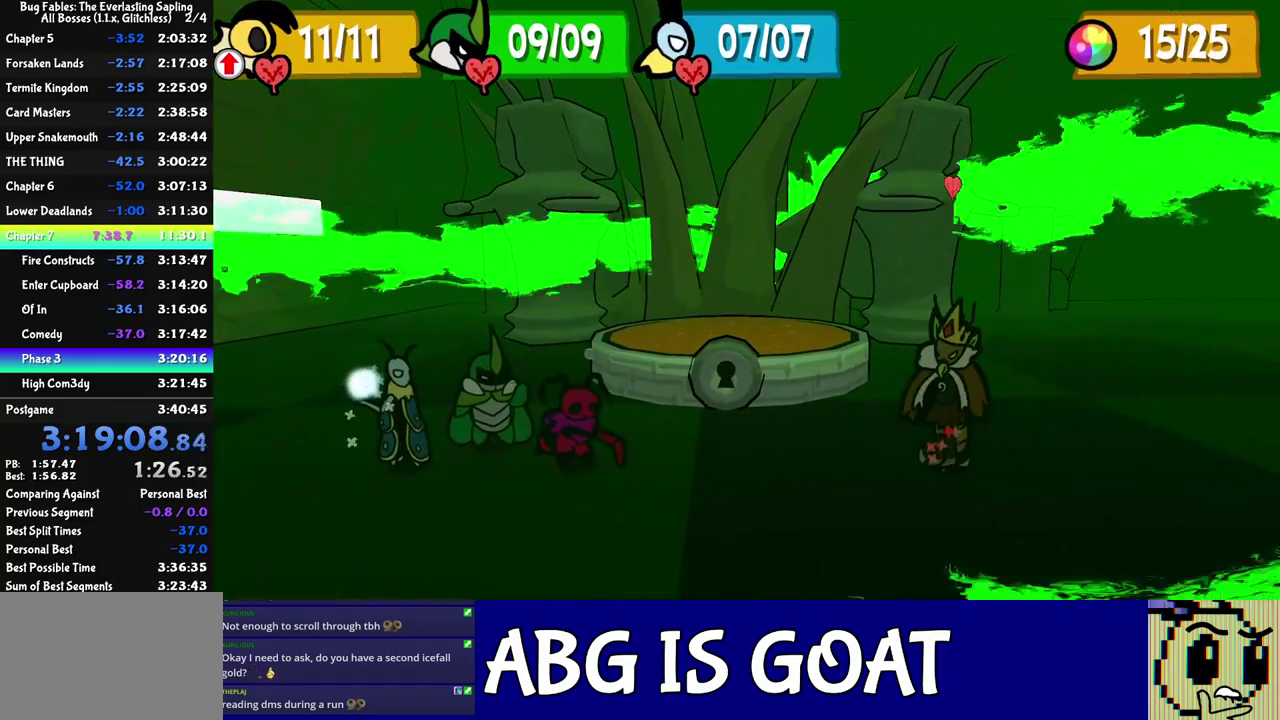
{"buttons": ["C_RIGHT"], "events": []}
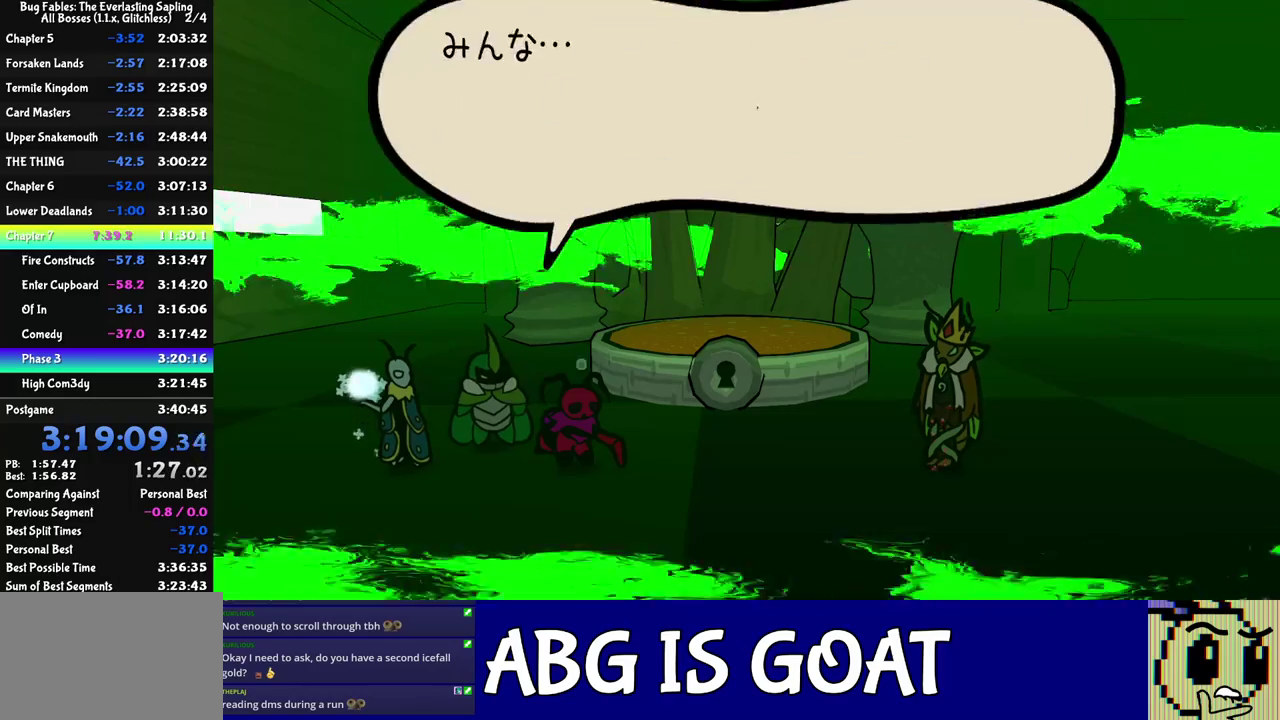
{"buttons": ["C_RIGHT"], "events": []}
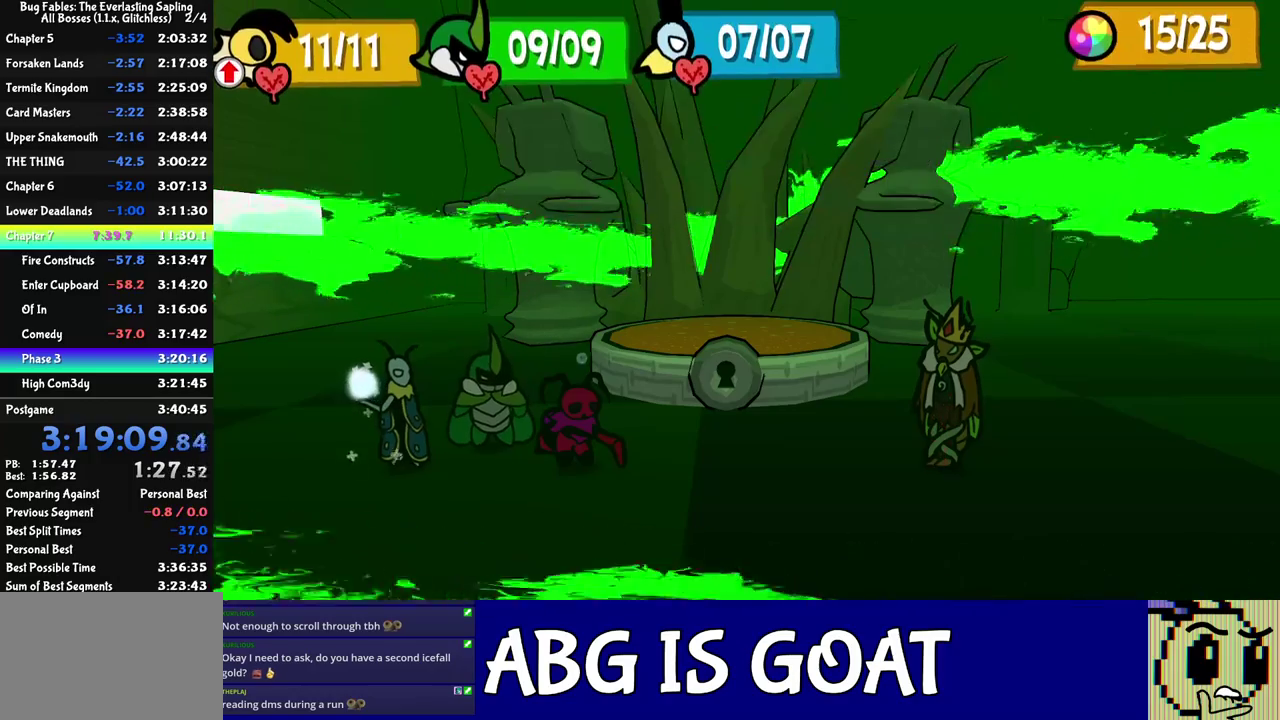
{"buttons": ["C_RIGHT"], "events": []}
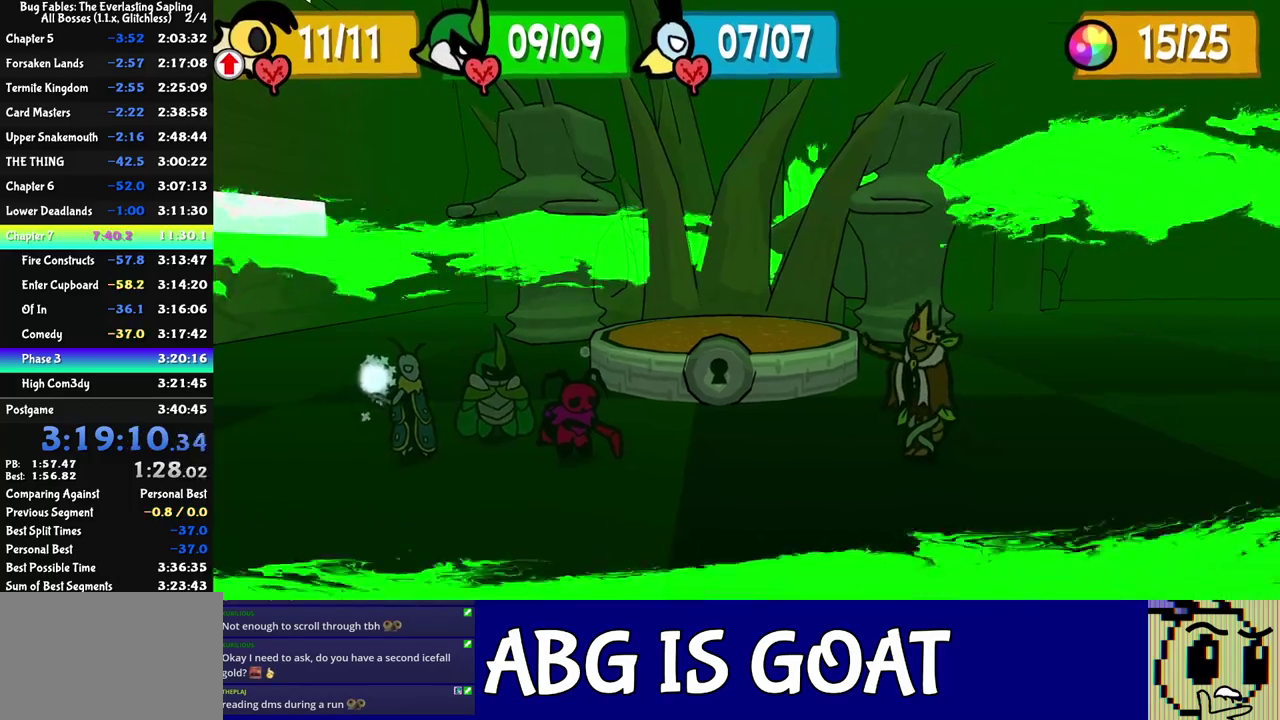
{"buttons": ["C_DOWN"], "events": [[150, "C_RIGHT", "up"], [400, "C_DOWN", "down"], [433, "C_DOWN", "up"], [467, "C_DOWN", "down"]]}
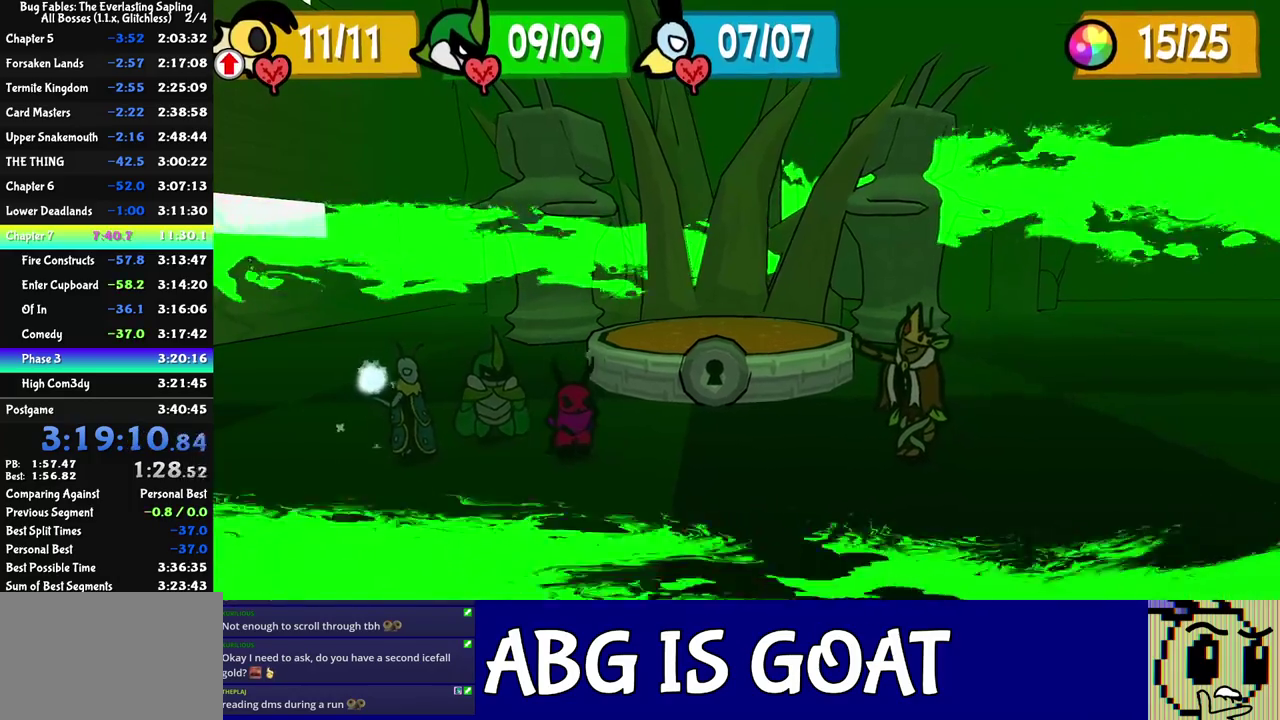
{"buttons": ["A"]}
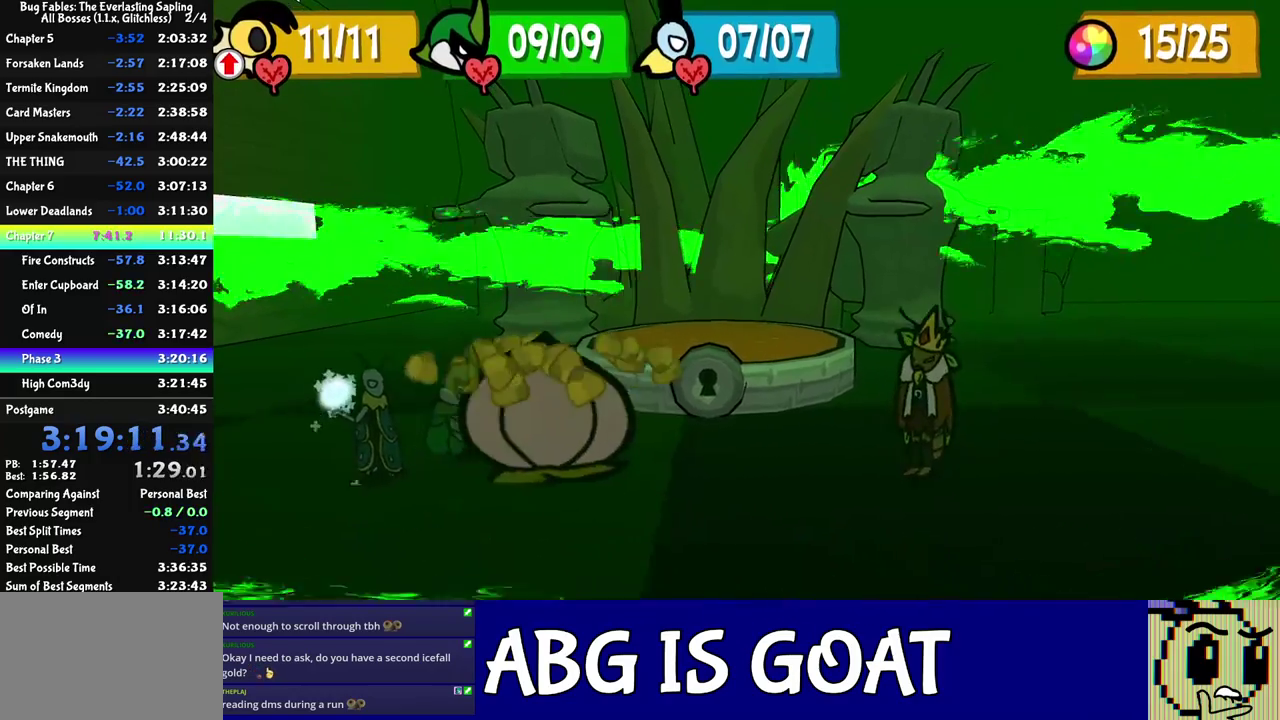
{"buttons": [], "events": [[33, "A", "up"], [167, "A", "down"], [217, "A", "up"], [317, "A", "down"], [450, "A", "up"]]}